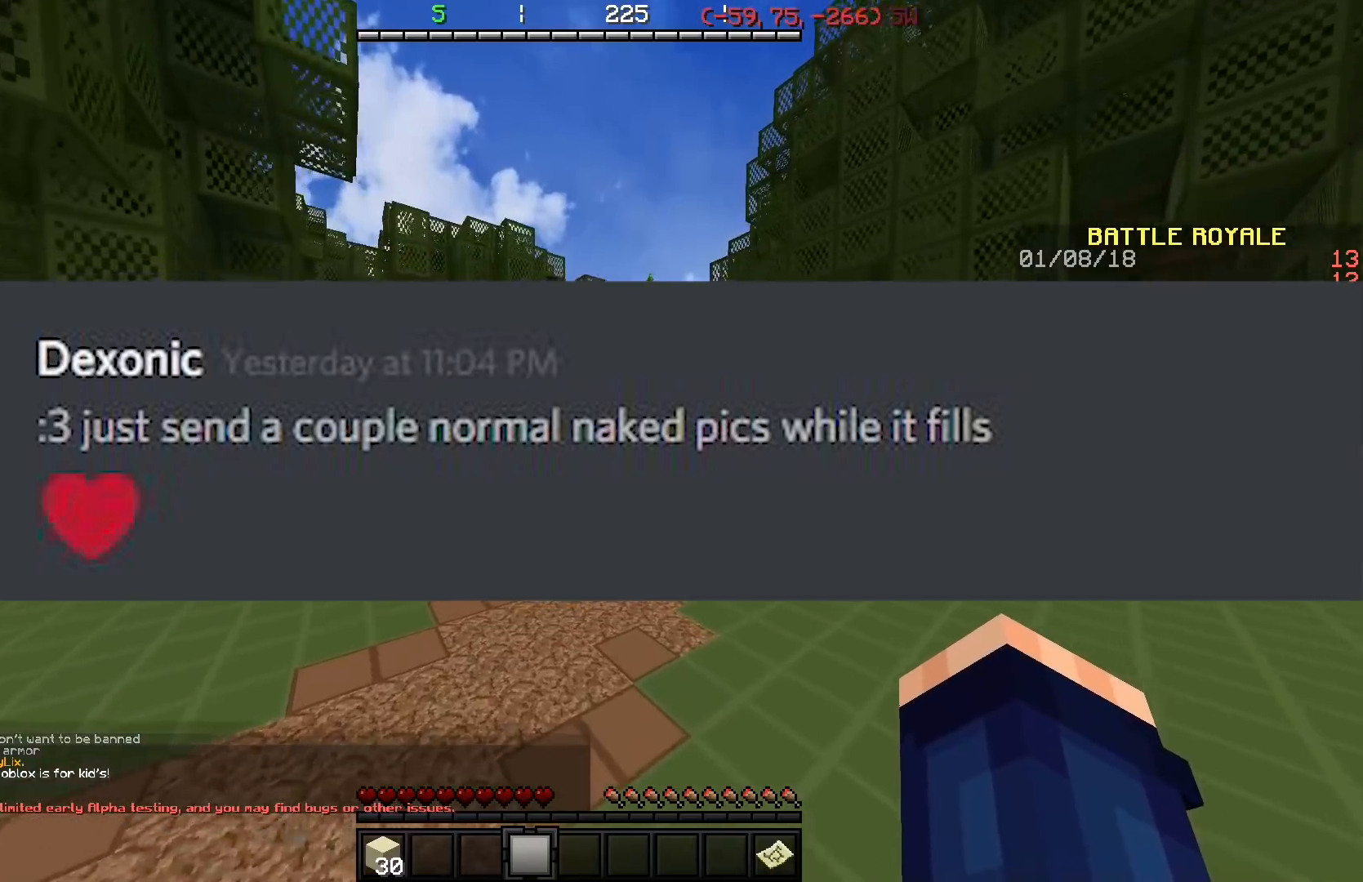
Gameplay with keyboard; each line is a JSON object with the keys held at the frame after it. "events" lists presses ("down") and releases ("up") of "a", "d", "s" and "w" between this image and that frame as [ms after this image, input, new state], when the widget could be followed in between. No other keys are recorded. Mouse input is not recorded.
{"keys": ["w"], "events": []}
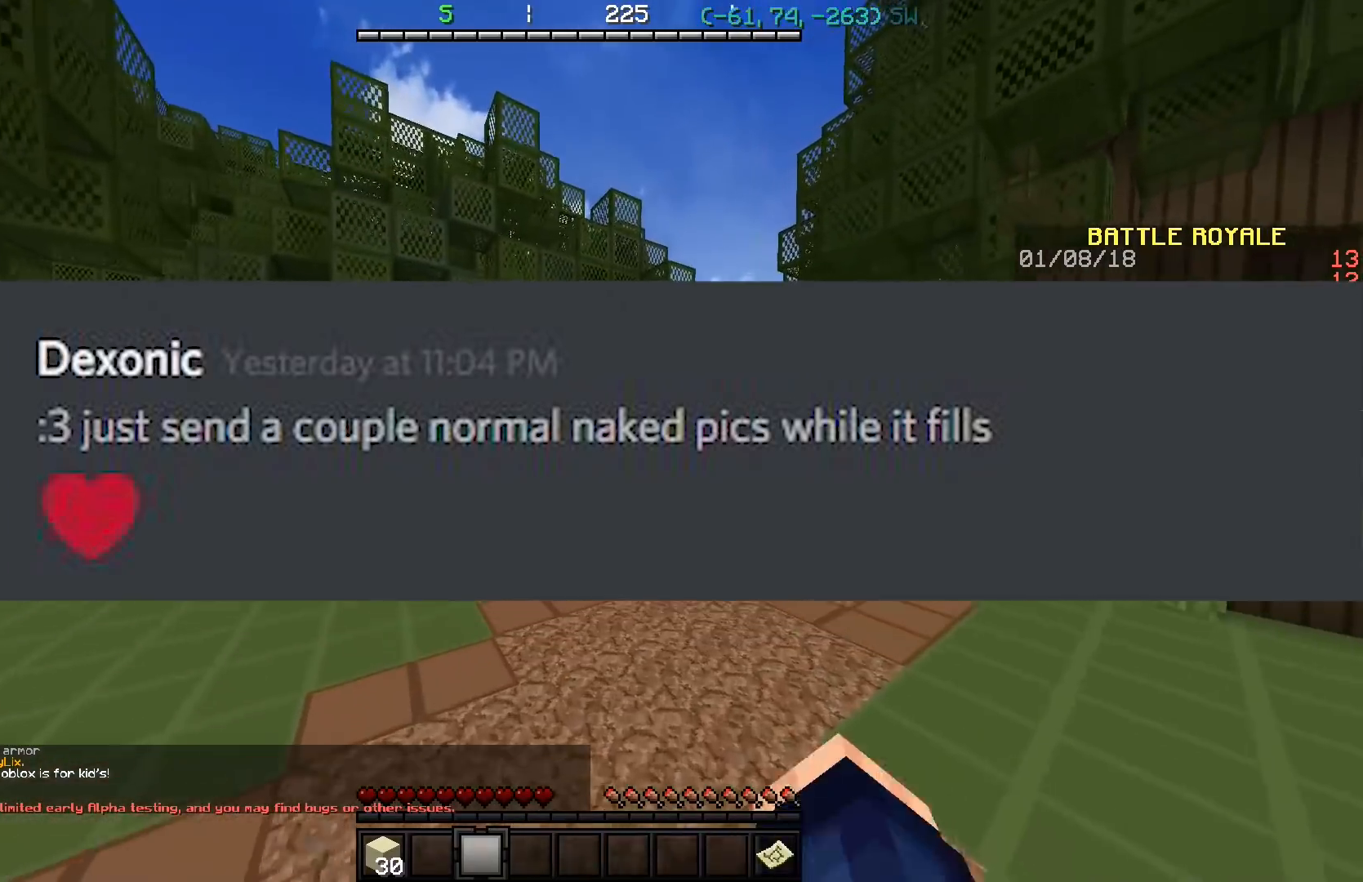
{"keys": ["w"], "events": []}
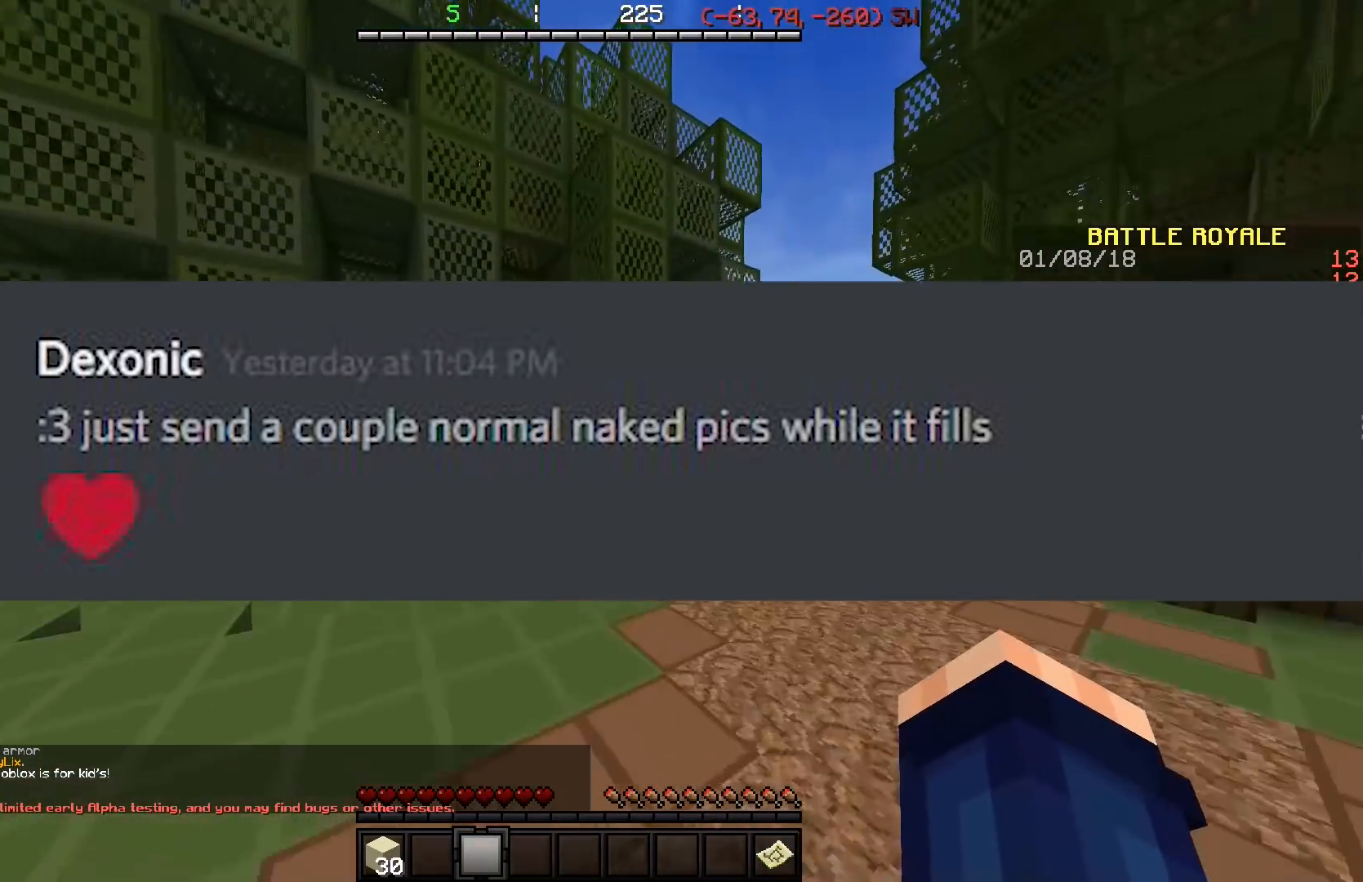
{"keys": ["w"], "events": []}
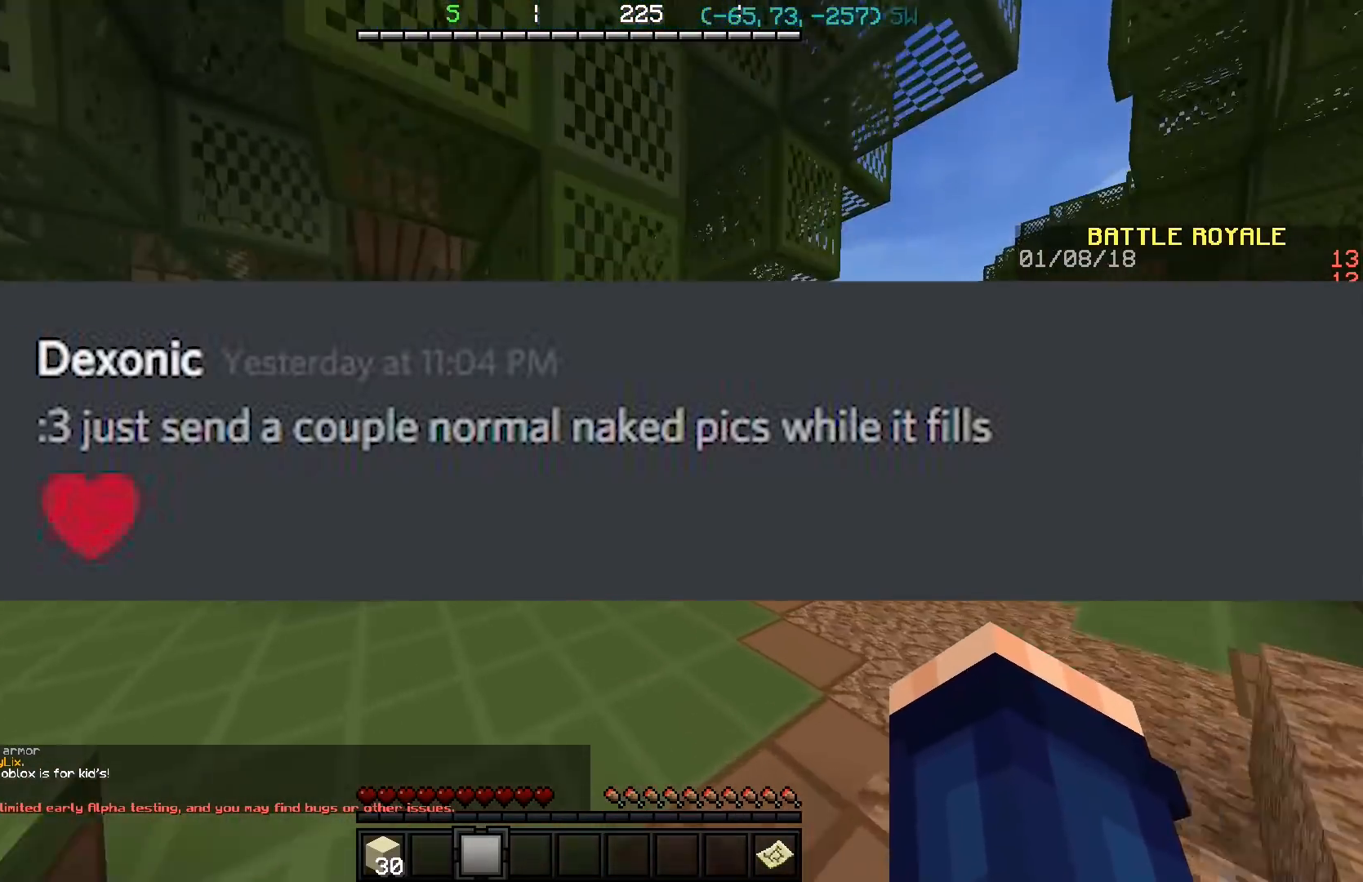
{"keys": ["w"], "events": []}
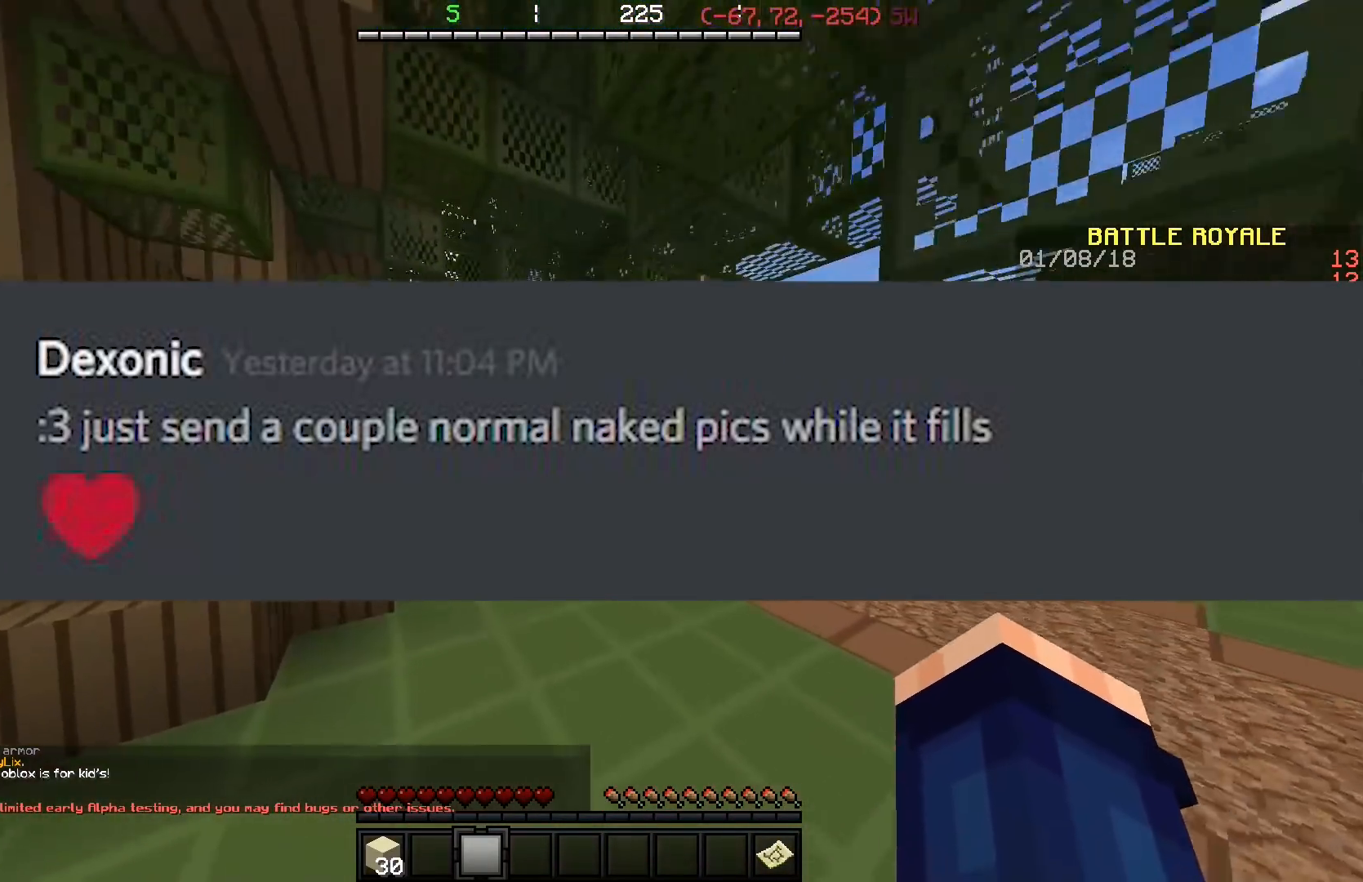
{"keys": ["w"], "events": []}
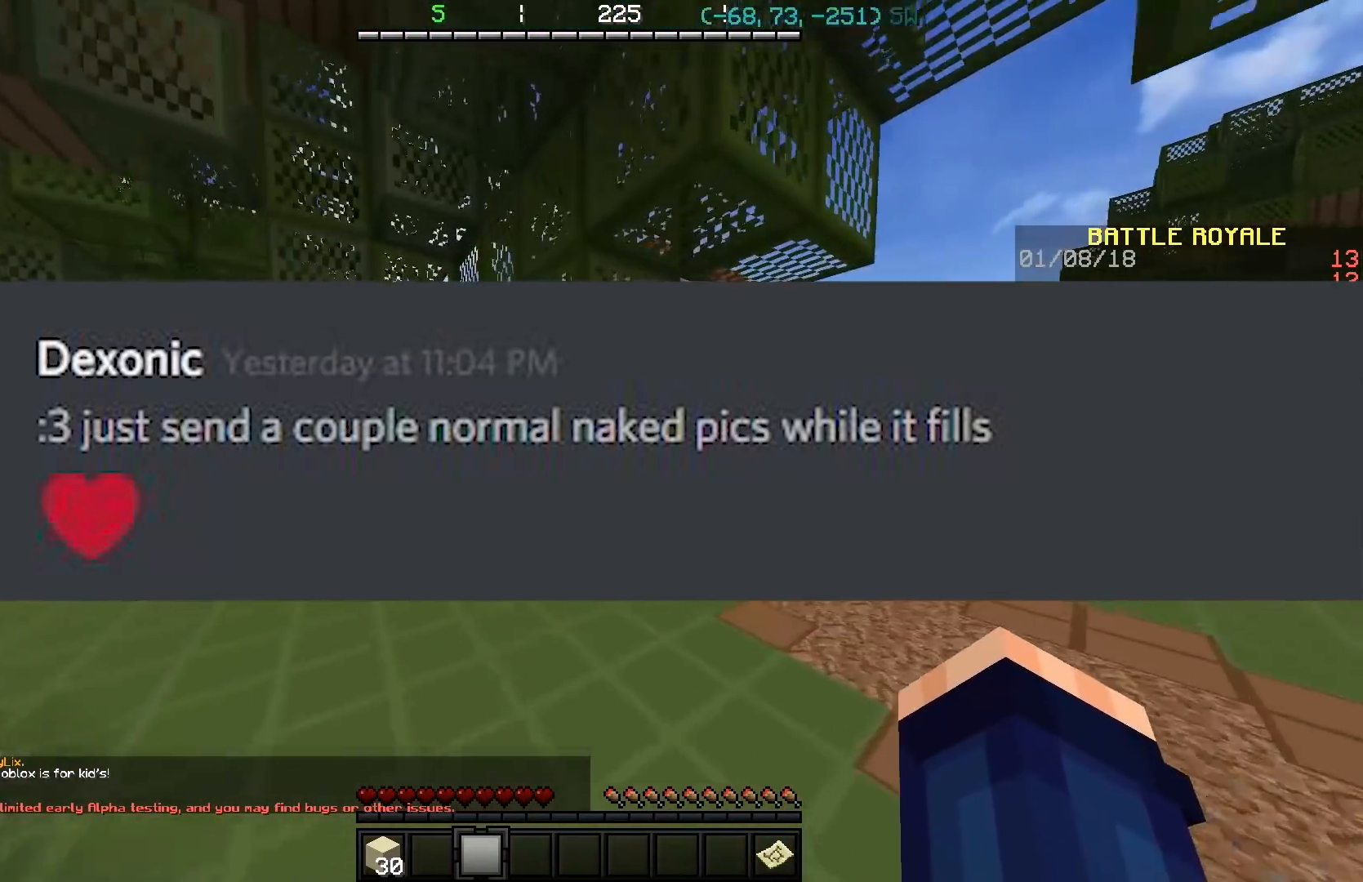
{"keys": ["w"], "events": []}
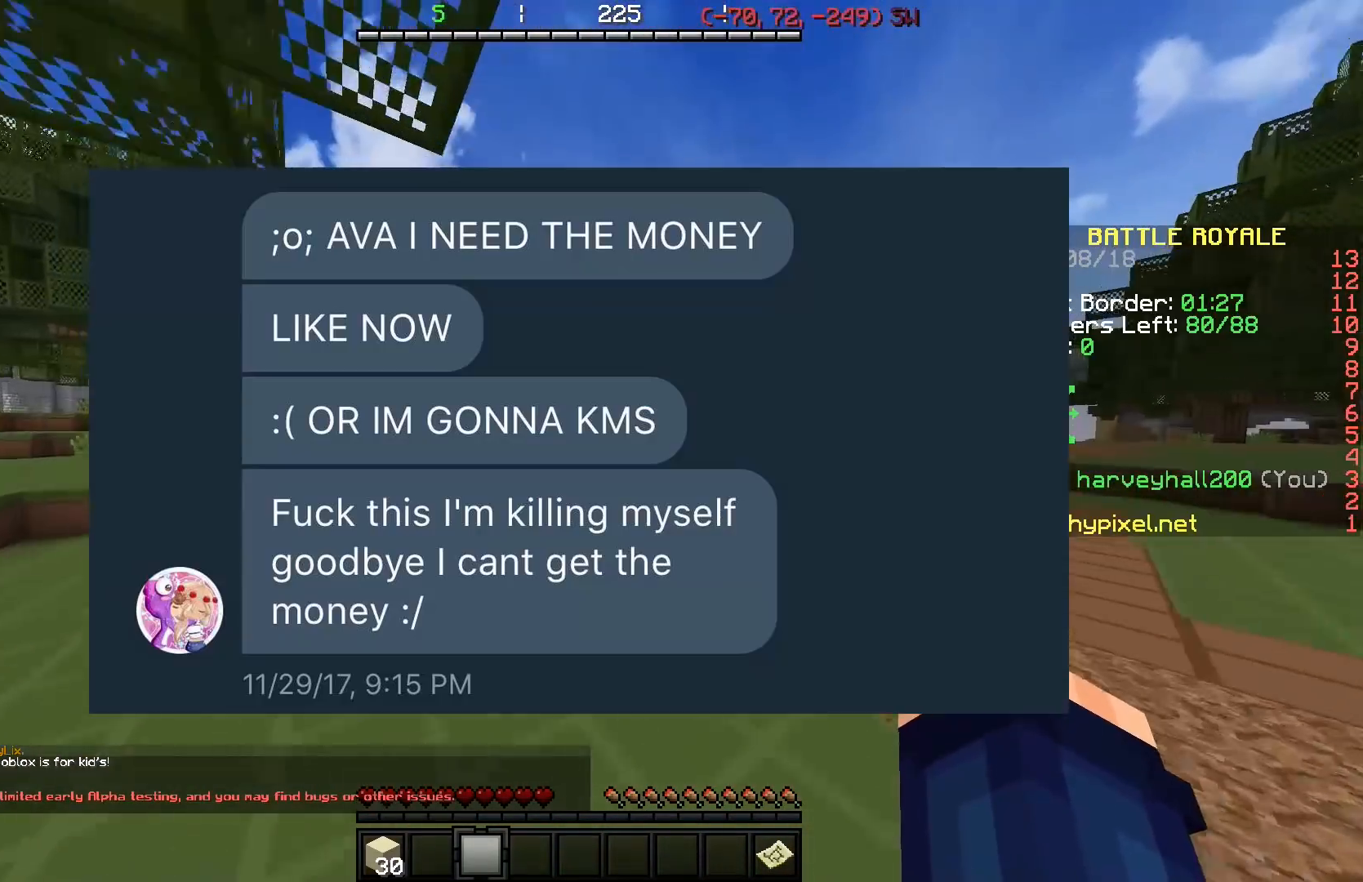
{"keys": ["w"], "events": []}
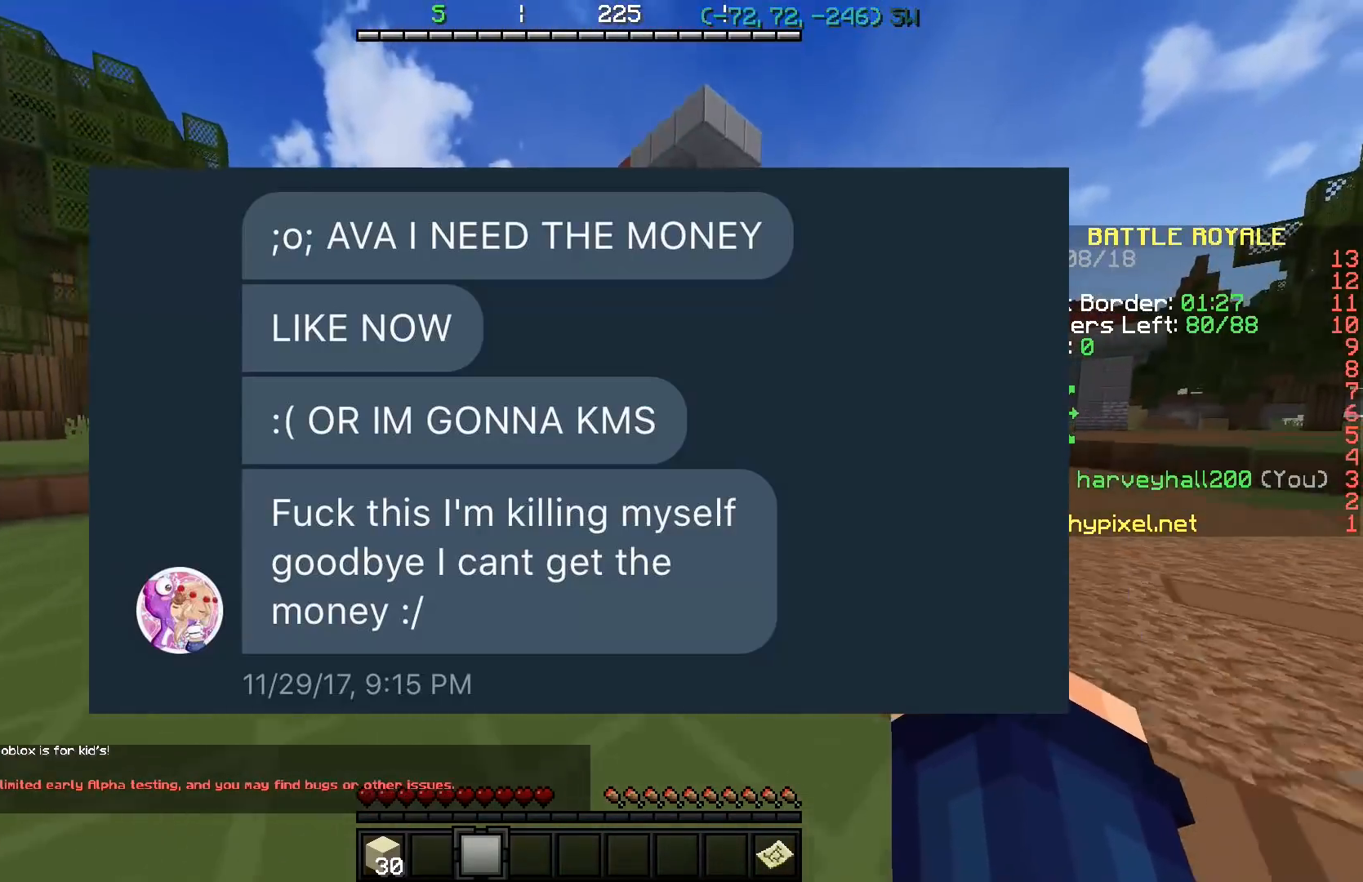
{"keys": ["w"], "events": []}
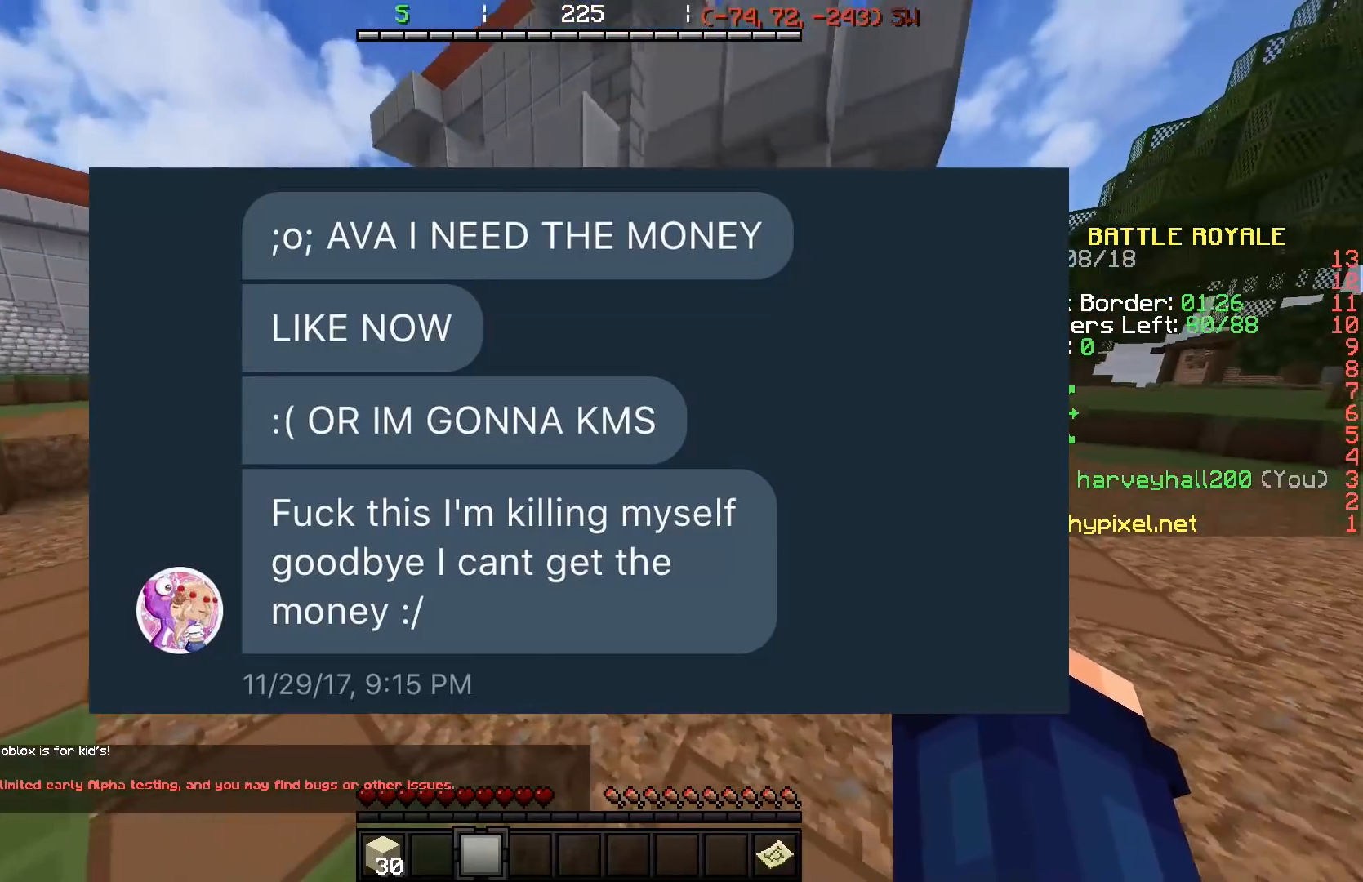
{"keys": ["w"], "events": []}
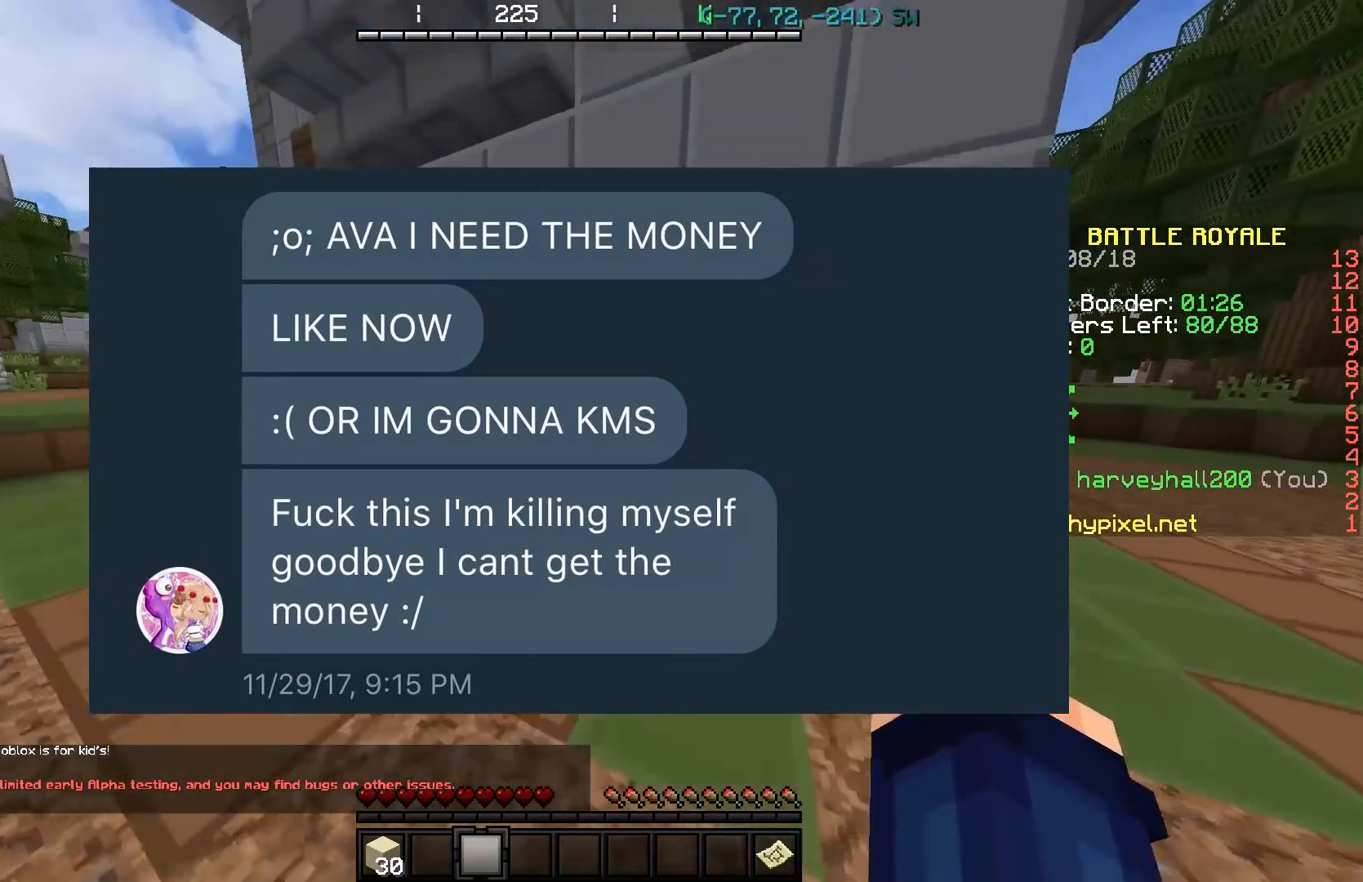
{"keys": ["w"], "events": [[251, "a", "down"], [451, "a", "up"]]}
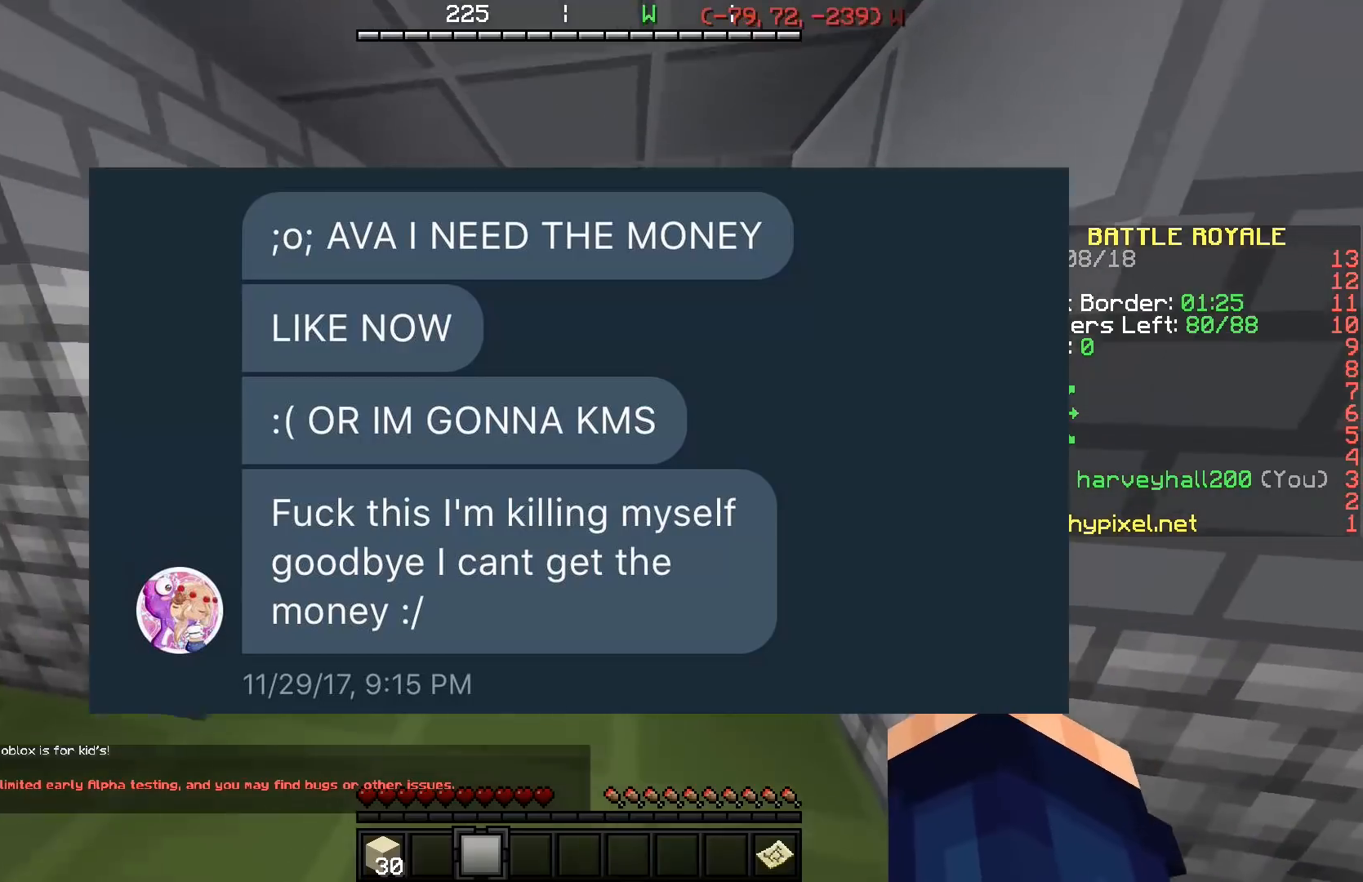
{"keys": ["w"], "events": []}
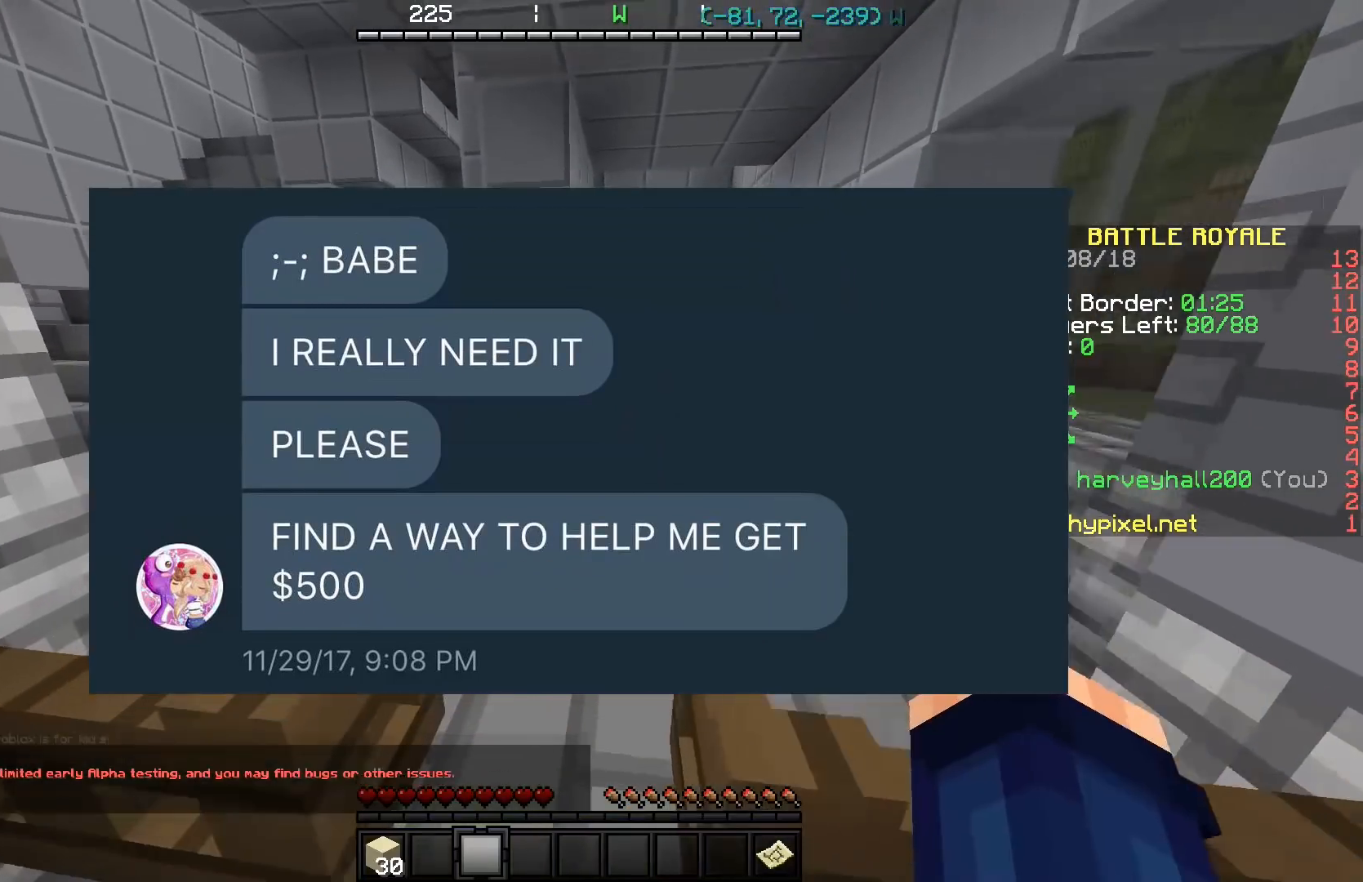
{"keys": ["w"], "events": []}